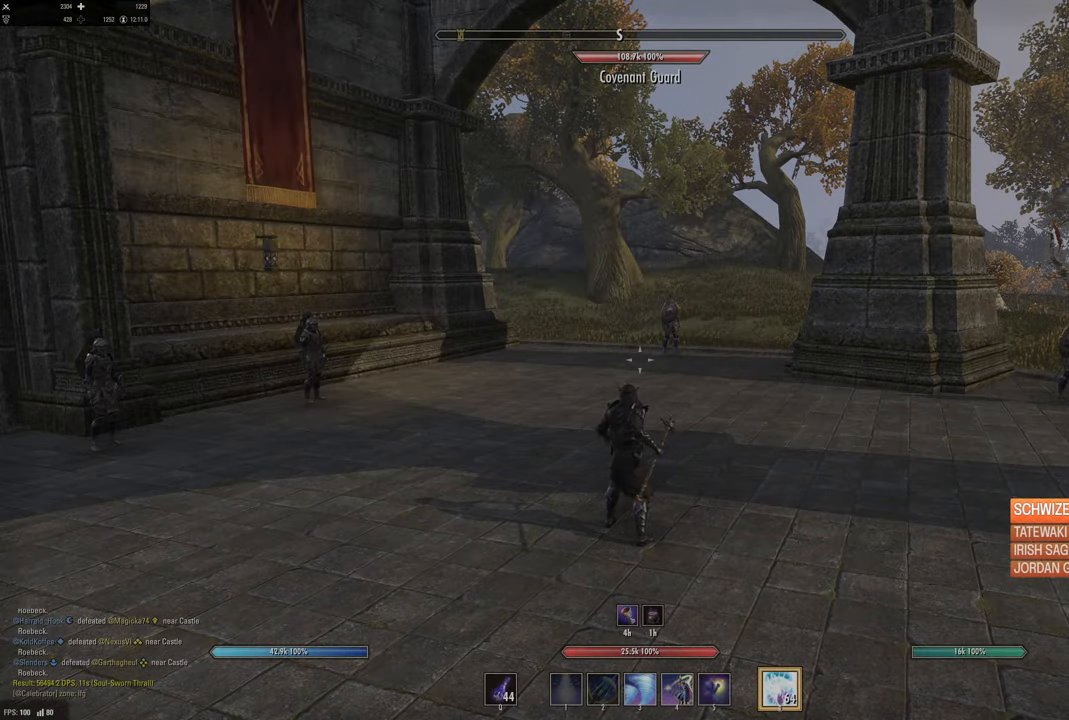
Gameplay with a controller (Xbox layout); each line is a JSON object with the inputs held at the frame after it. "events" lists button and stick changes between this image and that frame as [ms after this image, input, new state], when the widget could be followed in between.
{"buttons": [], "left_stick": "up", "right_stick": "center", "events": [[83, "left_stick", "up-right"], [150, "left_stick", "up"]]}
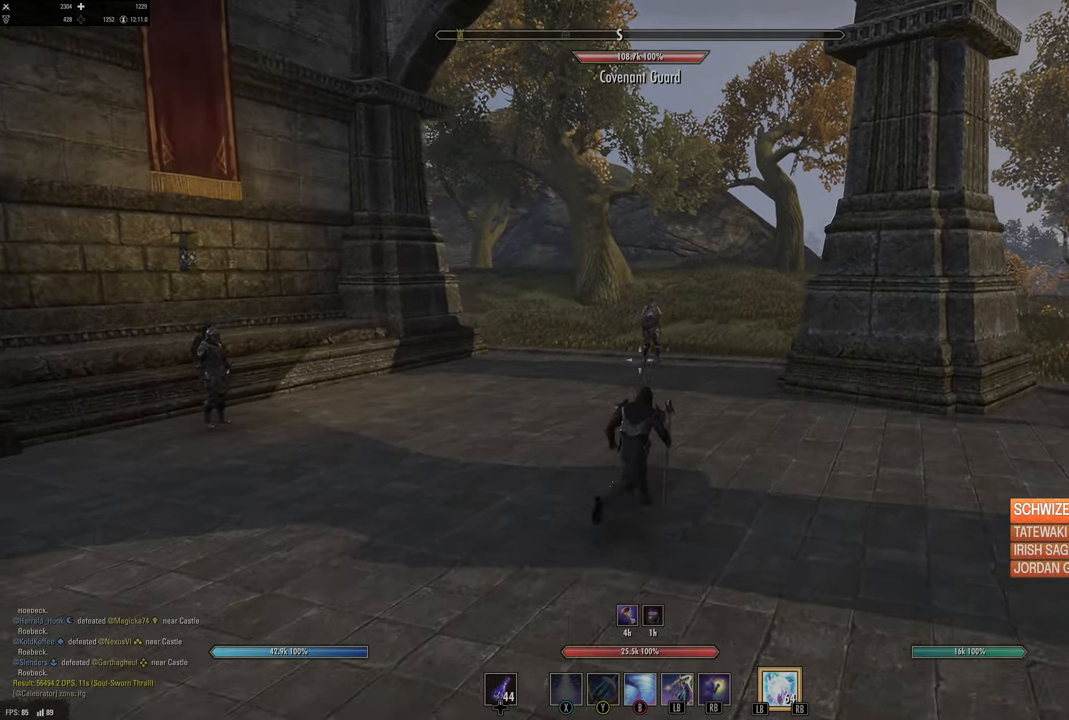
{"buttons": [], "left_stick": "up-left", "right_stick": "center", "events": [[317, "left_stick", "up-left"]]}
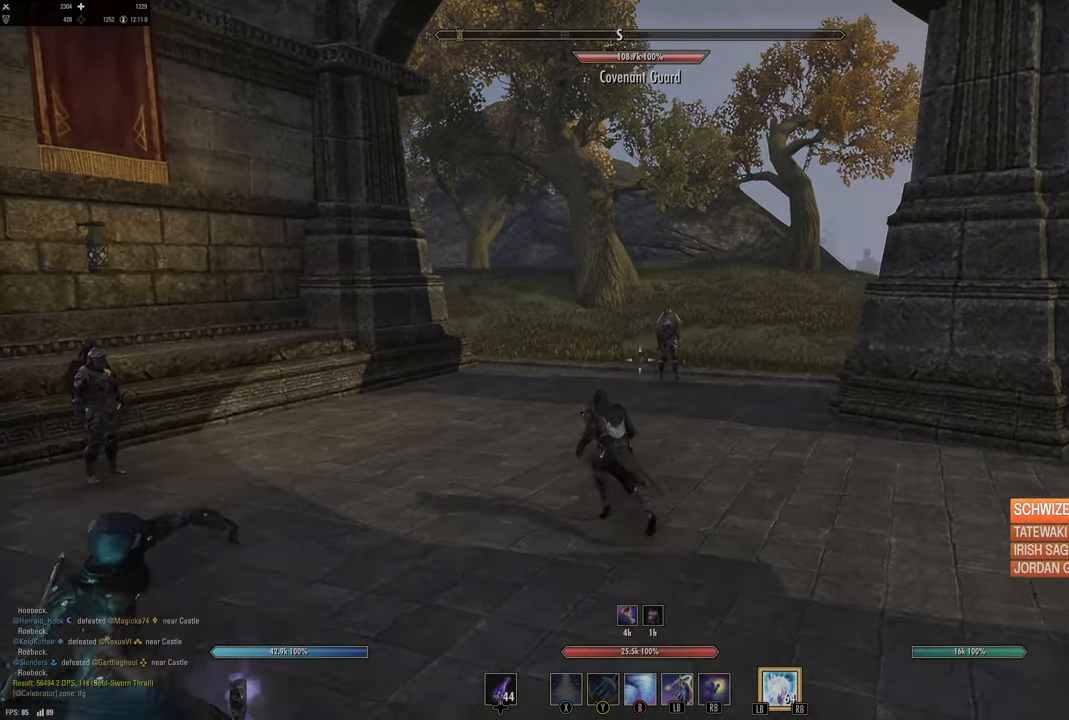
{"buttons": [], "left_stick": "up", "right_stick": "center", "events": [[450, "left_stick", "up"]]}
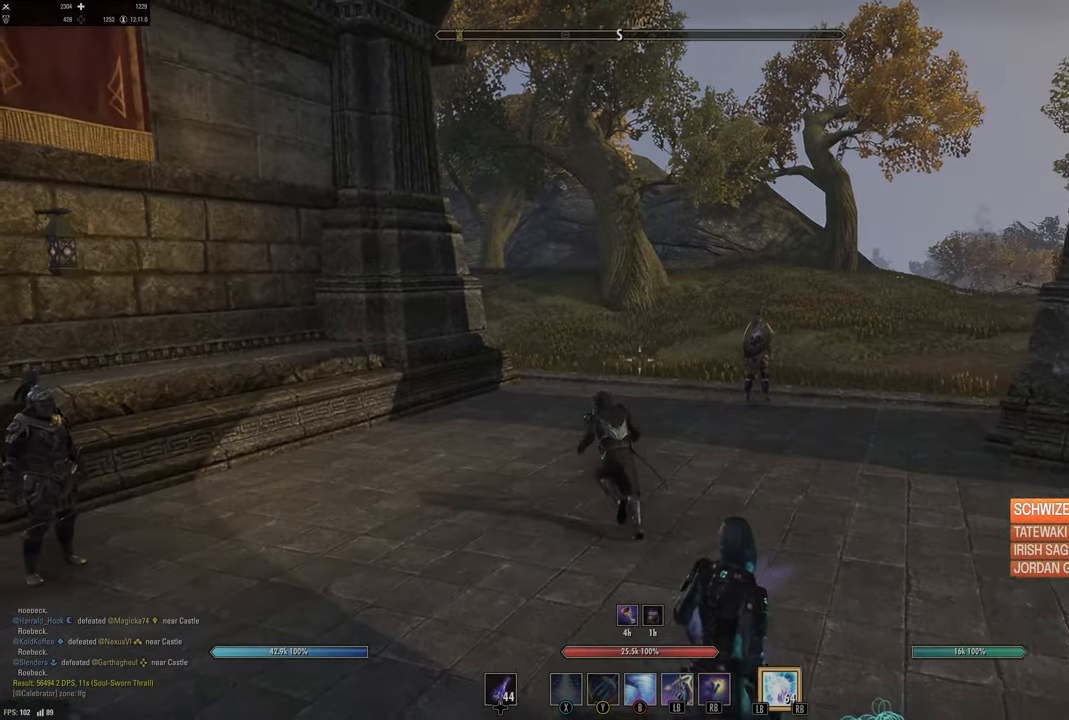
{"buttons": [], "left_stick": "up", "right_stick": "center", "events": []}
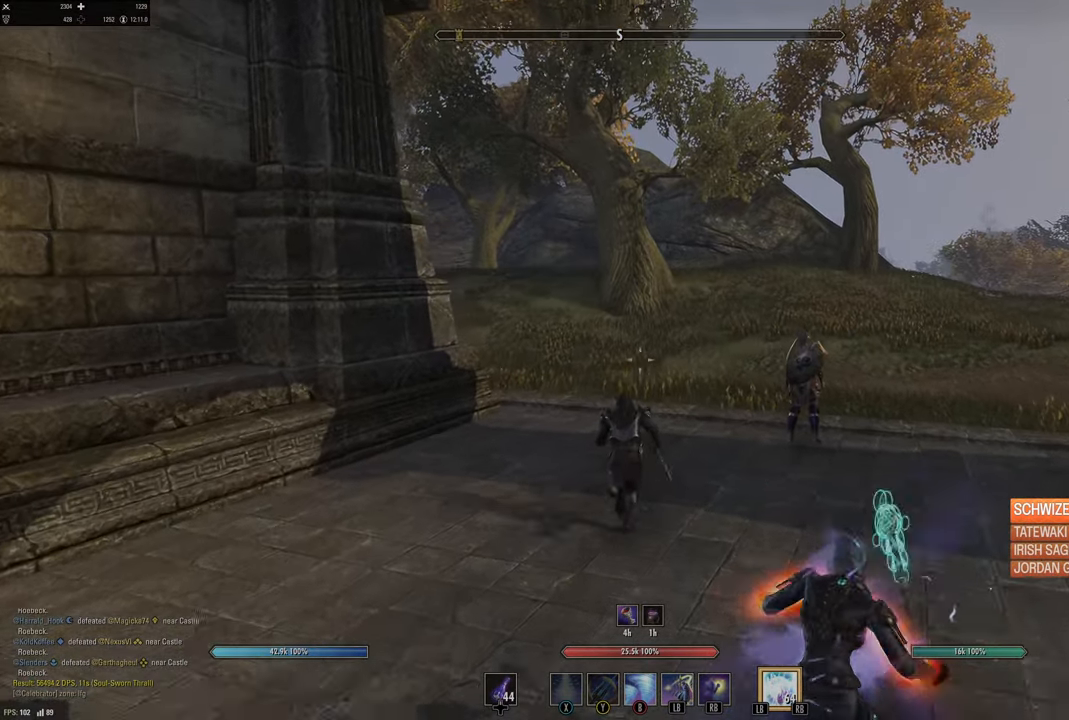
{"buttons": [], "left_stick": "up", "right_stick": "left", "events": [[183, "right_stick", "down-left"], [333, "right_stick", "center"], [500, "right_stick", "left"]]}
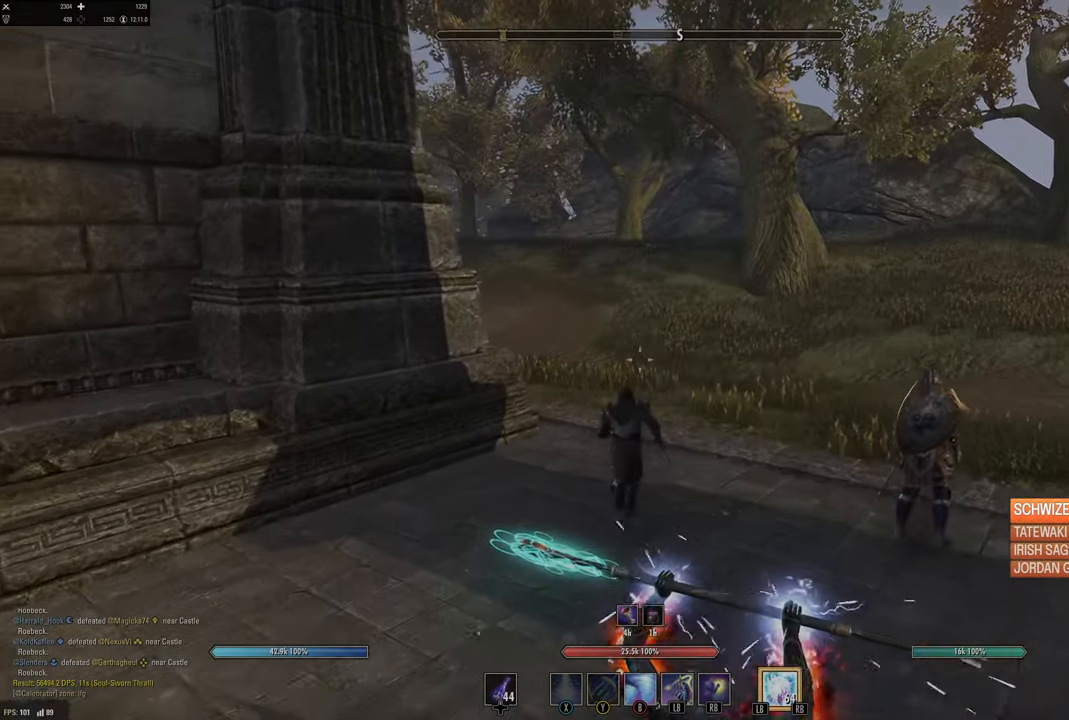
{"buttons": [], "left_stick": "up", "right_stick": "center", "events": [[167, "right_stick", "center"], [267, "L3", "down"], [433, "L3", "up"]]}
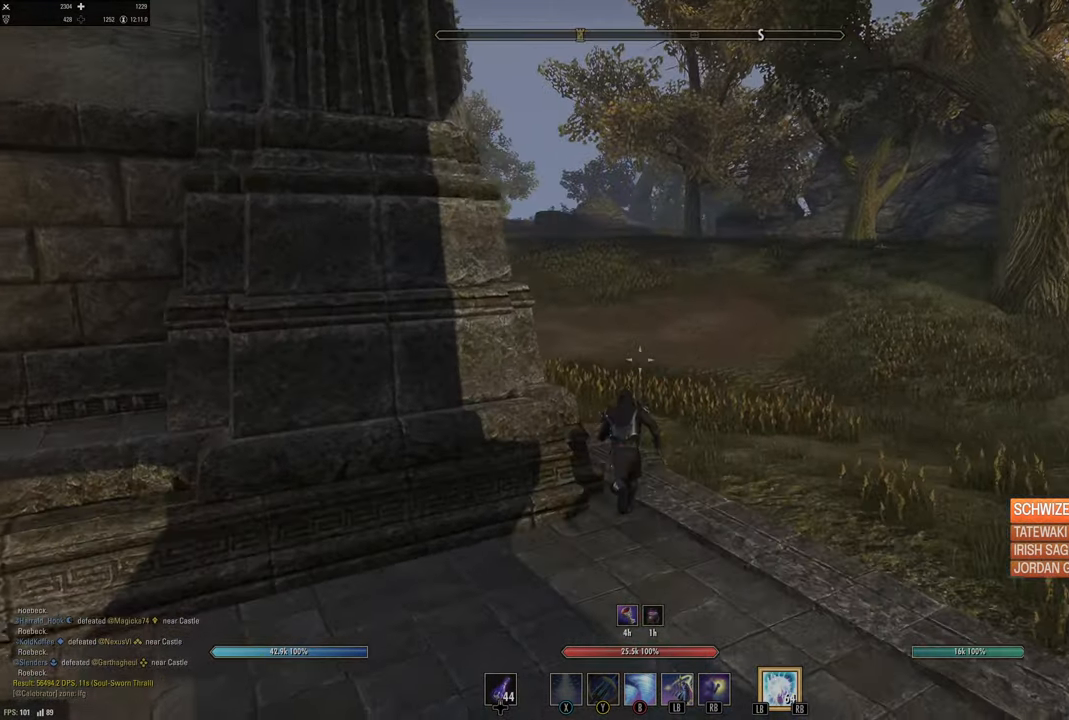
{"buttons": [], "left_stick": "up", "right_stick": "center", "events": [[383, "B", "down"], [483, "B", "up"]]}
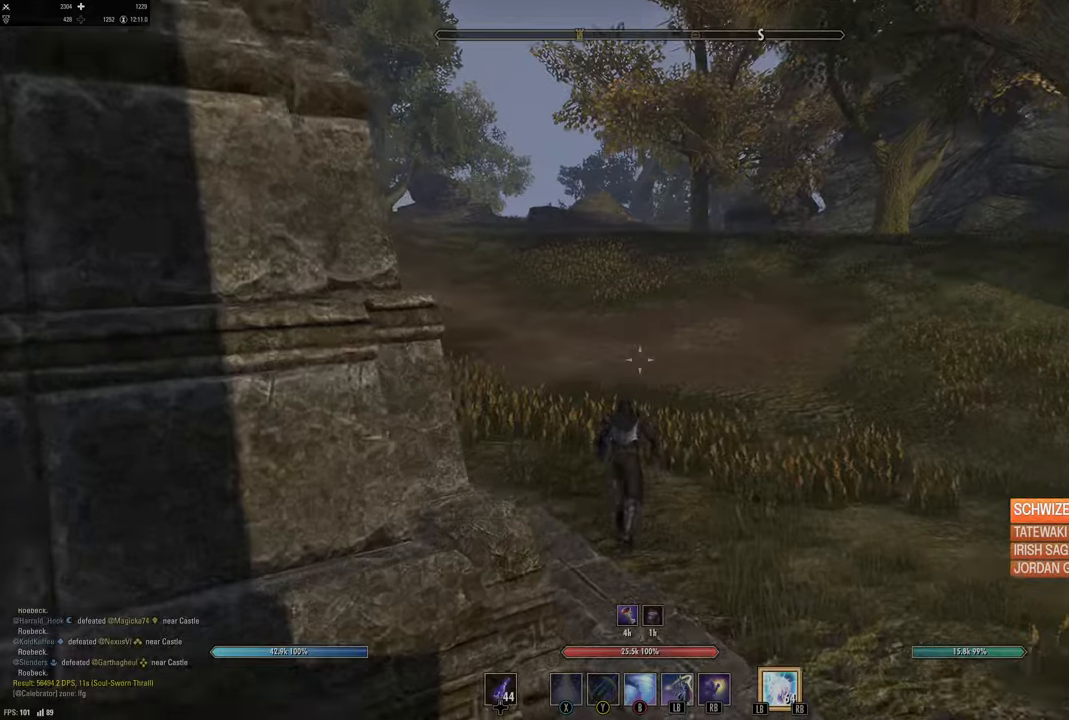
{"buttons": [], "left_stick": "up", "right_stick": "center", "events": [[250, "right_stick", "left"], [350, "L3", "down"], [416, "right_stick", "center"], [500, "L3", "up"]]}
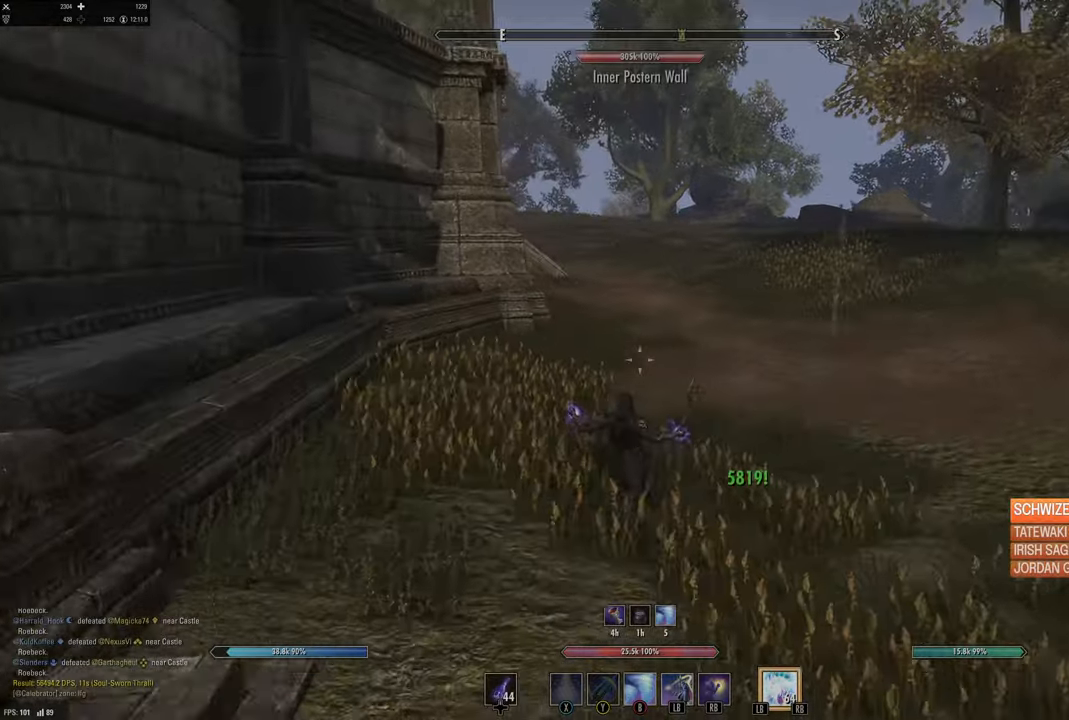
{"buttons": [], "left_stick": "up", "right_stick": "center", "events": [[133, "DPAD_LEFT", "down"], [233, "DPAD_LEFT", "up"], [416, "X", "down"], [500, "X", "up"]]}
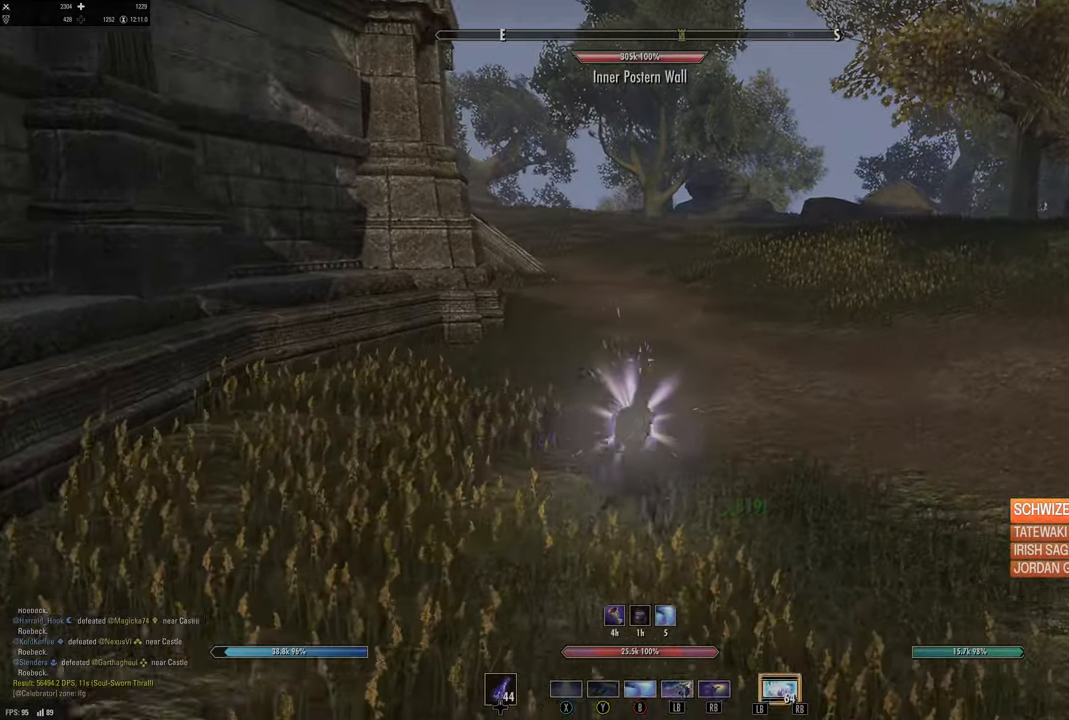
{"buttons": [], "left_stick": "up", "right_stick": "center", "events": []}
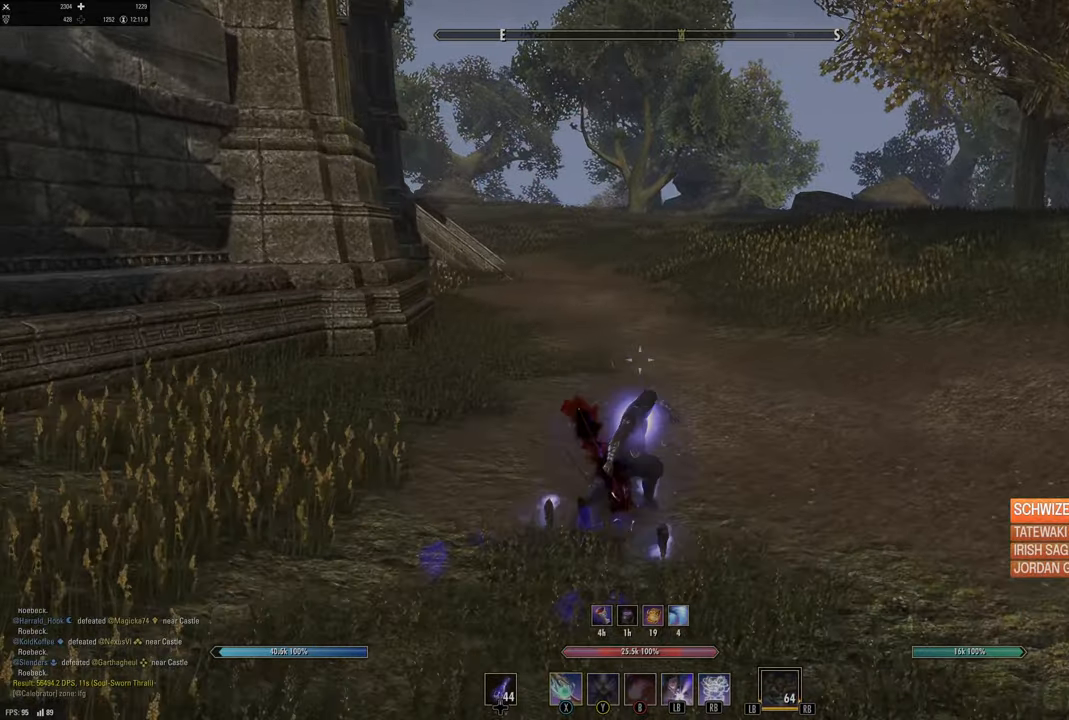
{"buttons": ["L1"], "left_stick": "up", "right_stick": "center", "events": [[283, "L1", "down"], [283, "L2", "down"], [400, "L1", "up"], [400, "L2", "up"], [500, "L1", "down"]]}
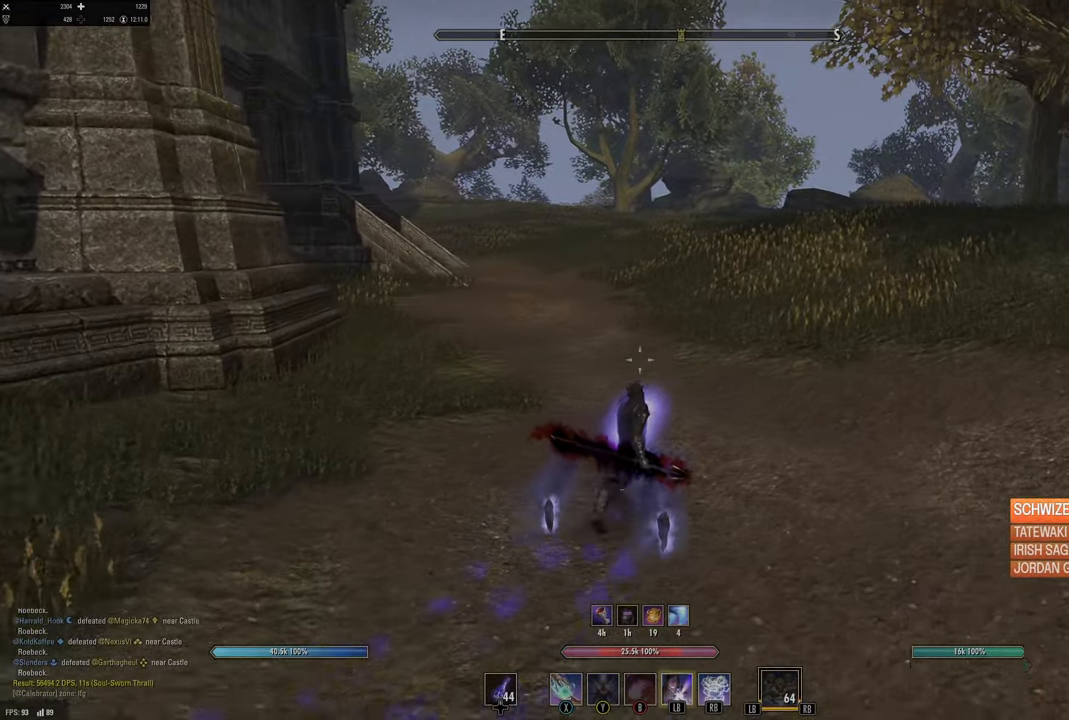
{"buttons": ["L3"], "left_stick": "up", "right_stick": "center", "events": [[50, "L2", "down"], [100, "L1", "up"], [100, "L2", "up"], [416, "L3", "down"]]}
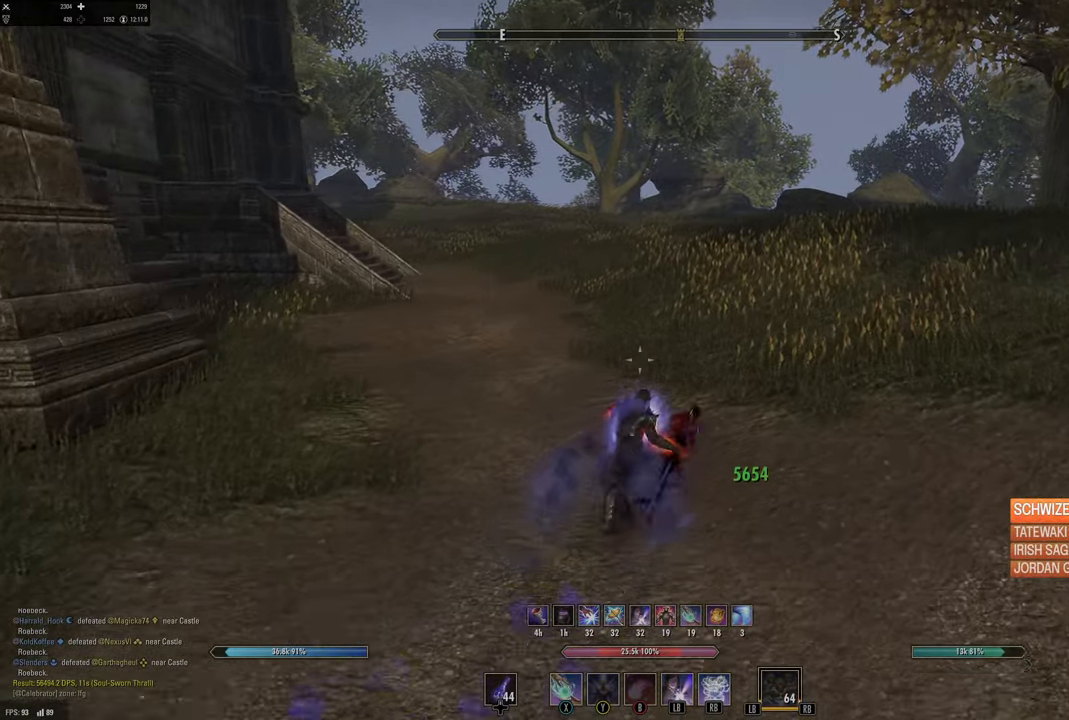
{"buttons": [], "left_stick": "up", "right_stick": "center", "events": [[83, "L3", "up"], [266, "DPAD_LEFT", "down"], [350, "DPAD_LEFT", "up"]]}
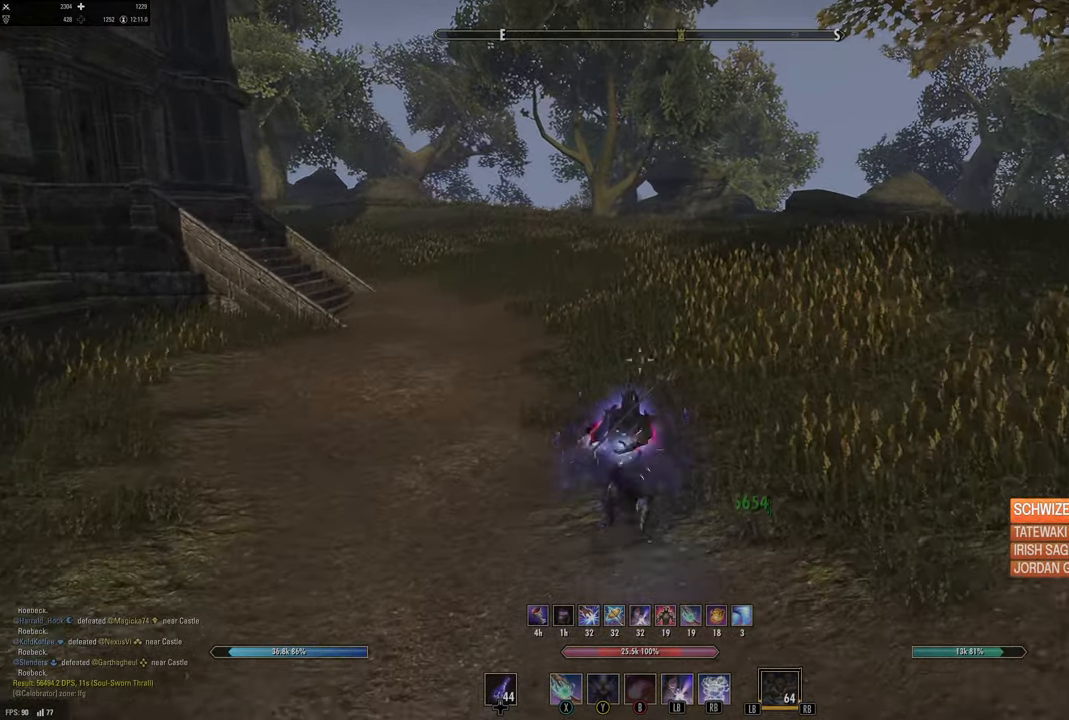
{"buttons": ["SELECT"], "left_stick": "up", "right_stick": "center", "events": [[116, "SELECT", "down"]]}
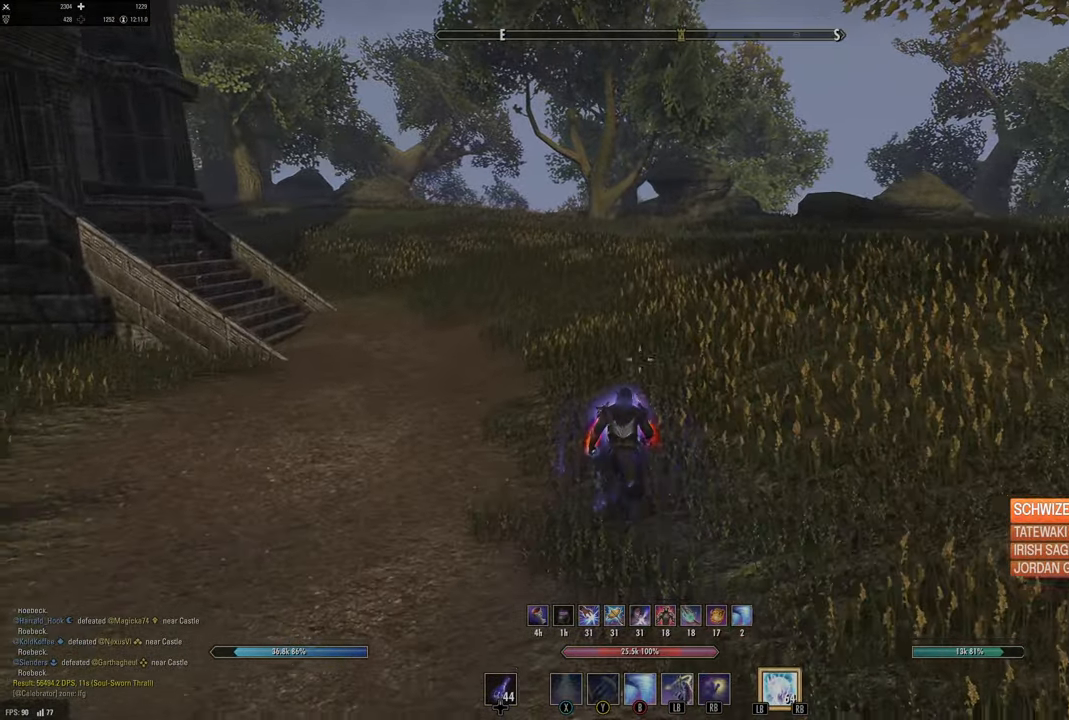
{"buttons": ["SELECT"], "left_stick": "up", "right_stick": "center", "events": []}
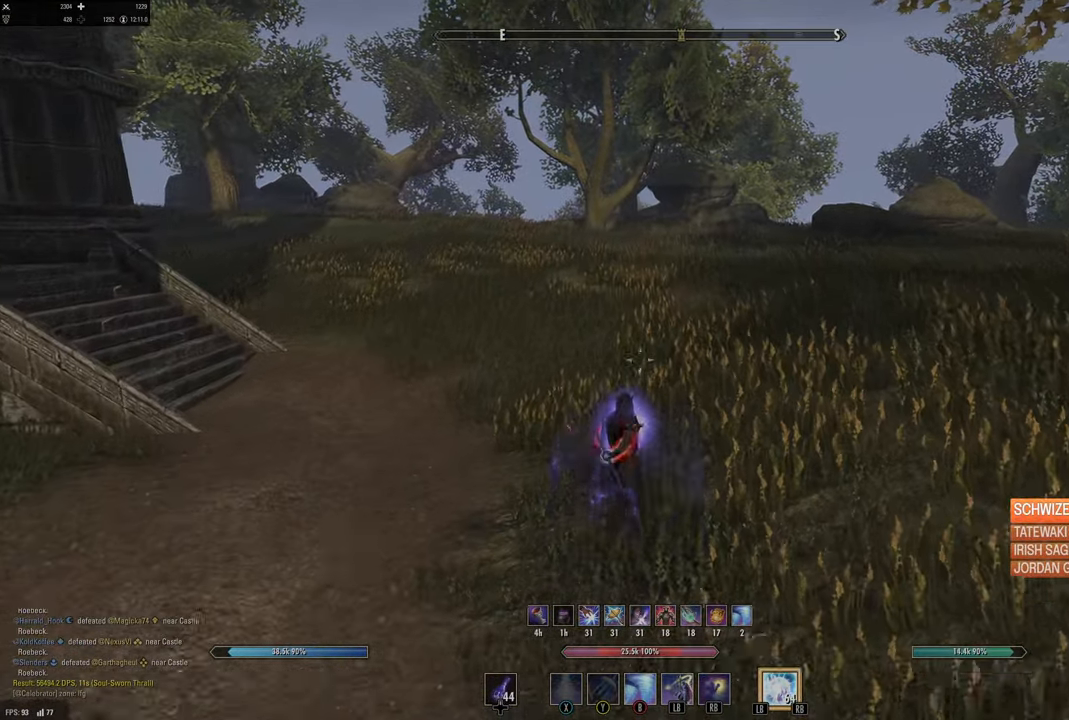
{"buttons": ["SELECT"], "left_stick": "up", "right_stick": "center", "events": []}
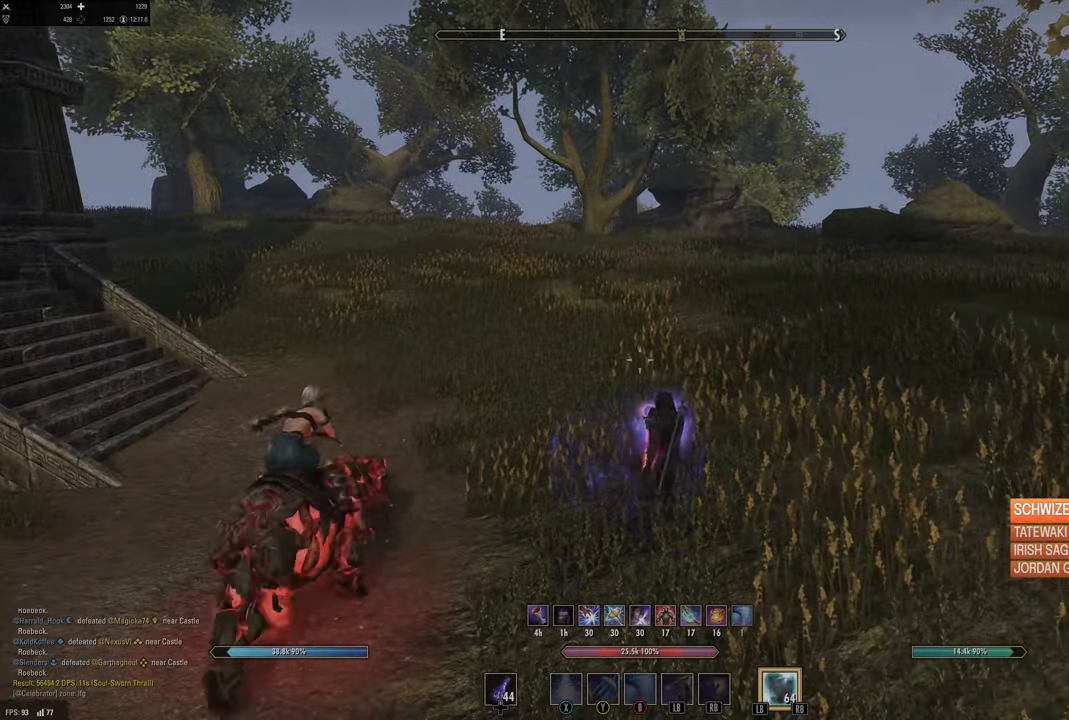
{"buttons": ["SELECT"], "left_stick": "up", "right_stick": "center", "events": []}
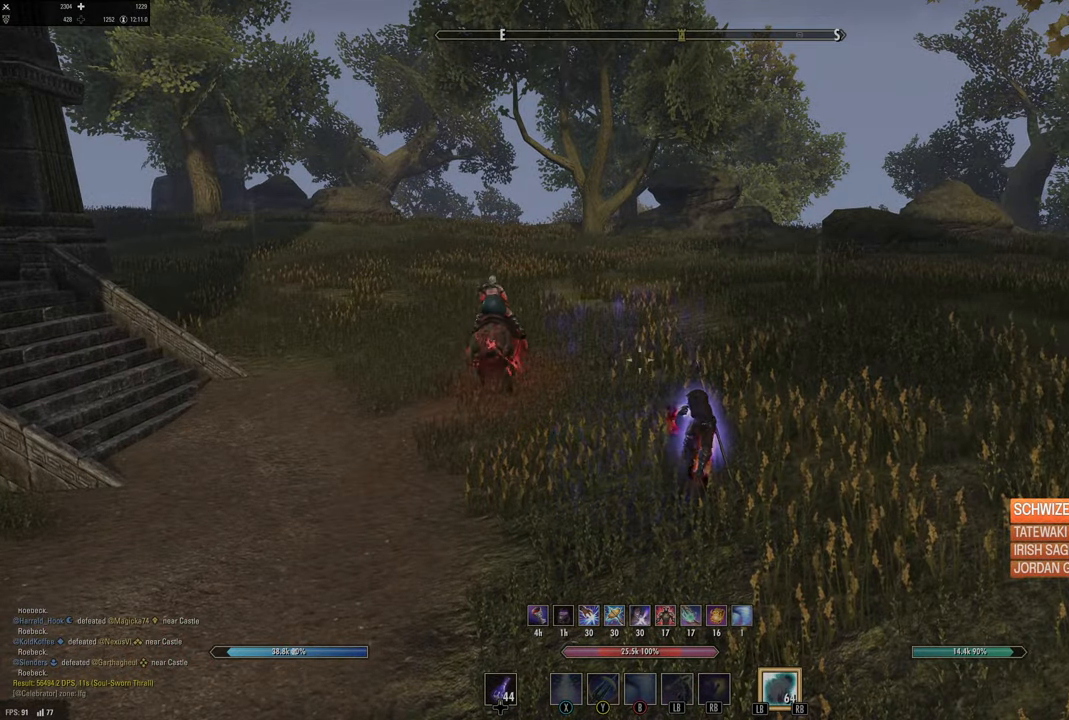
{"buttons": [], "left_stick": "up", "right_stick": "center", "events": [[16, "SELECT", "up"]]}
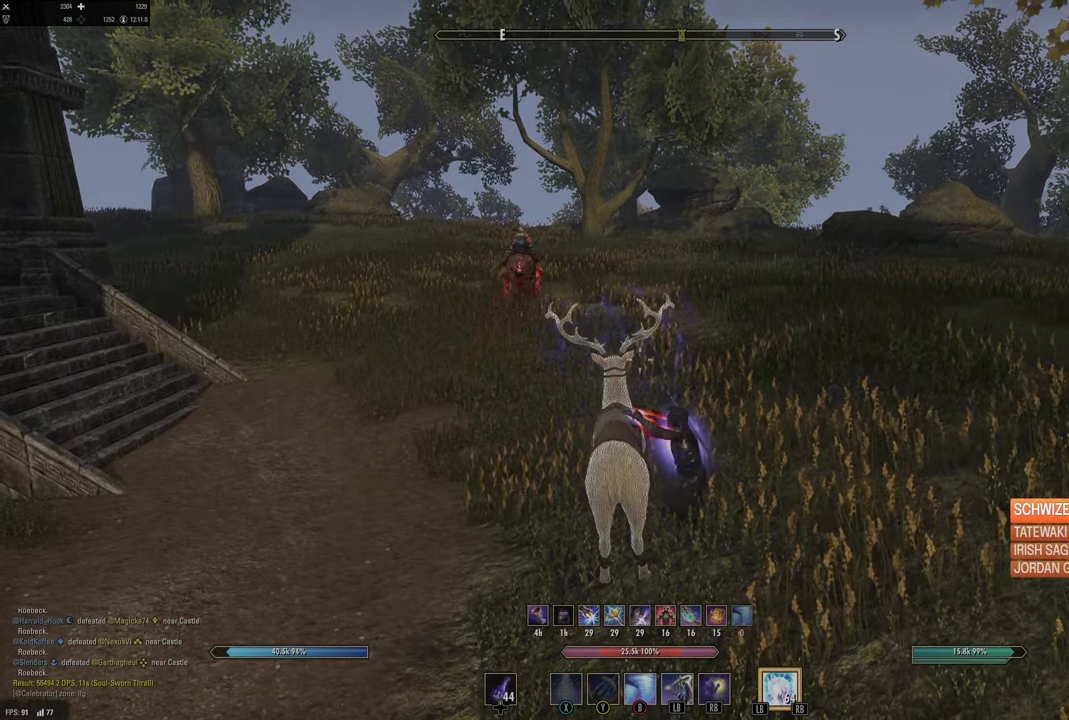
{"buttons": [], "left_stick": "up", "right_stick": "center", "events": []}
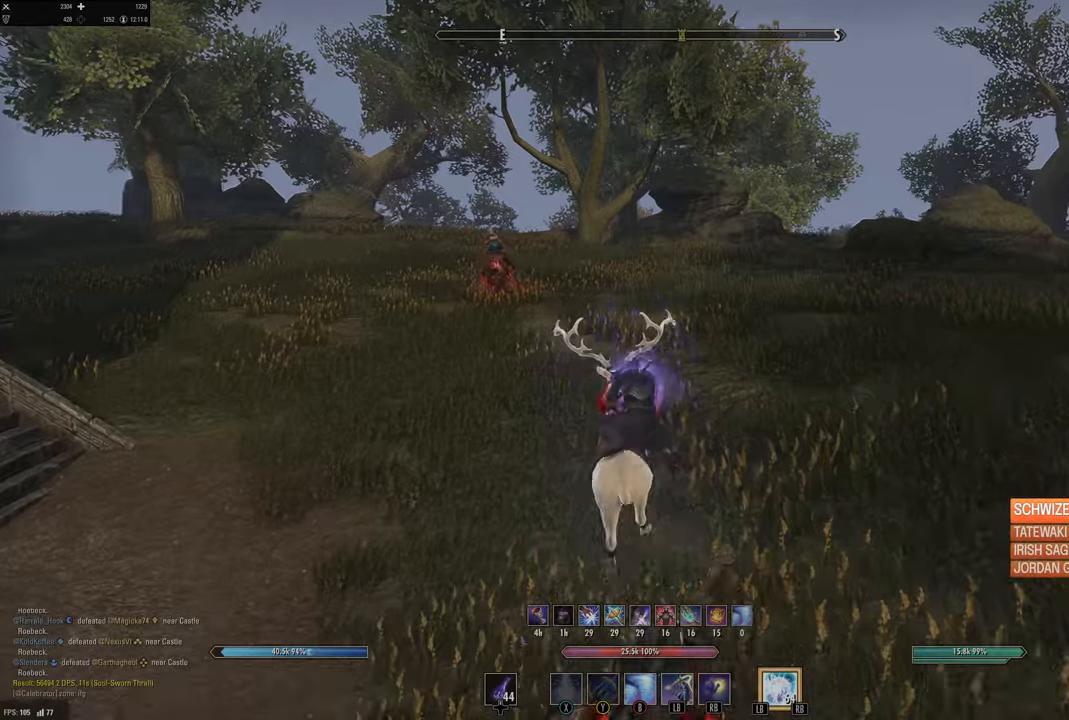
{"buttons": [], "left_stick": "up", "right_stick": "center", "events": [[233, "L3", "down"], [433, "L3", "up"]]}
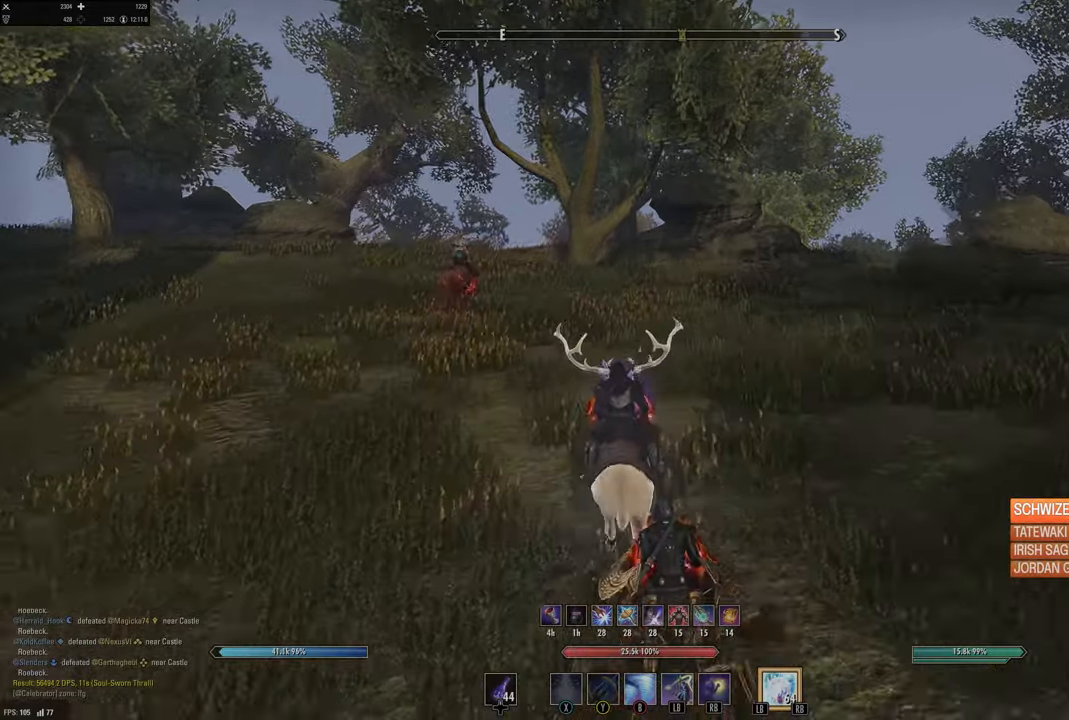
{"buttons": [], "left_stick": "up", "right_stick": "center", "events": []}
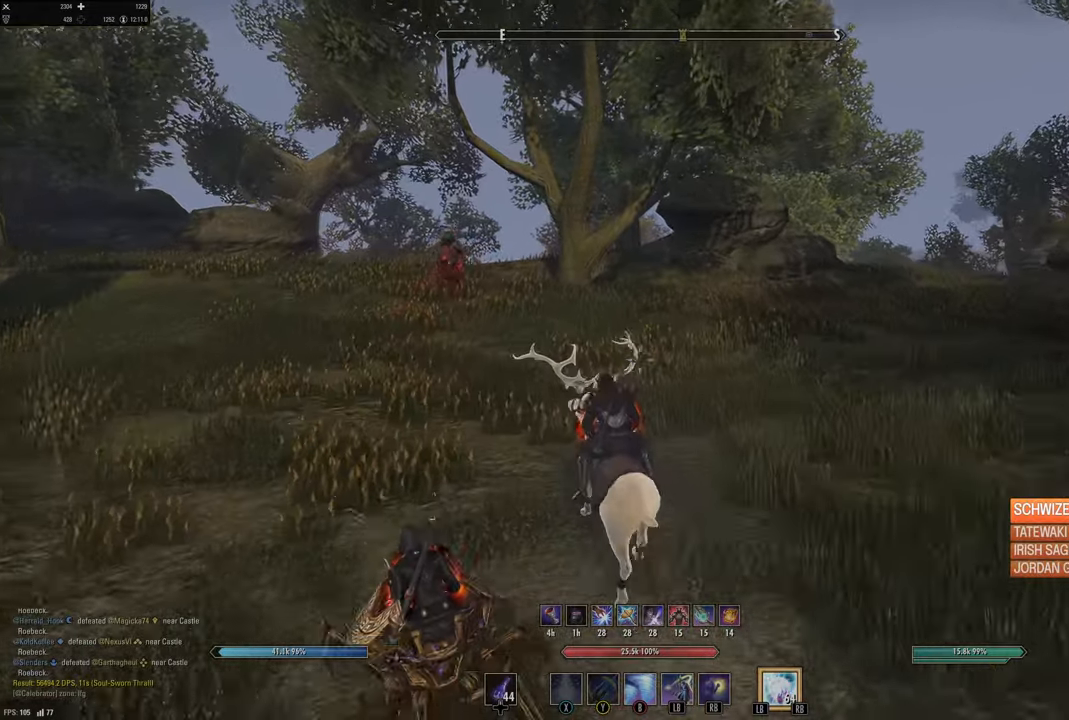
{"buttons": [], "left_stick": "up", "right_stick": "center", "events": []}
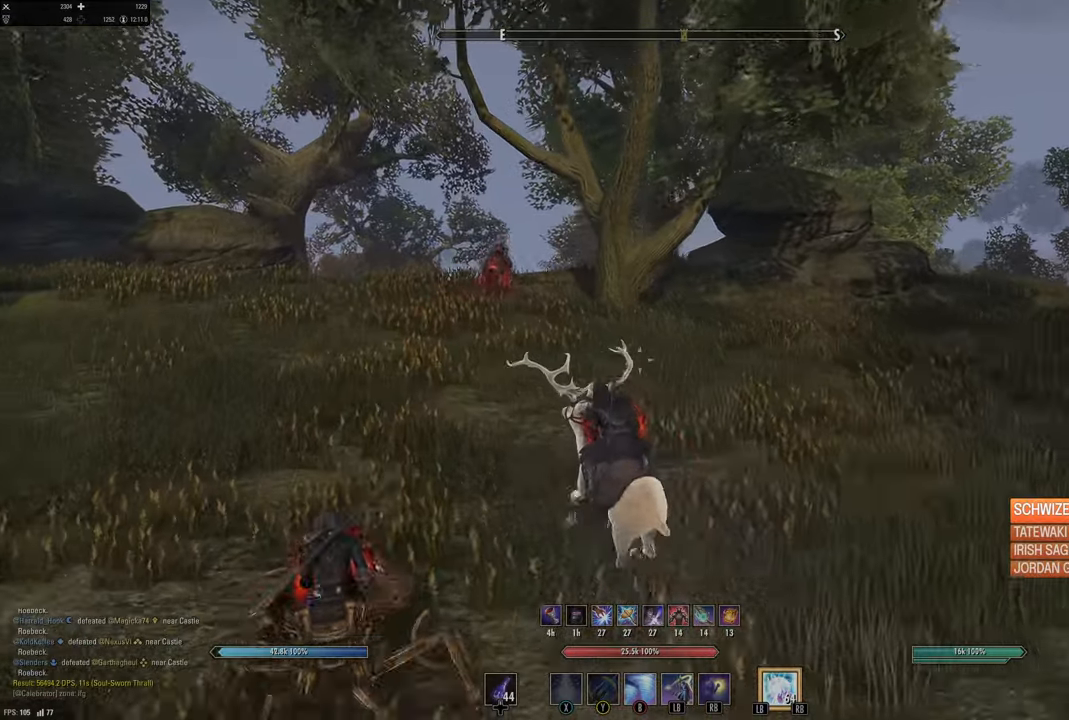
{"buttons": [], "left_stick": "up", "right_stick": "center", "events": []}
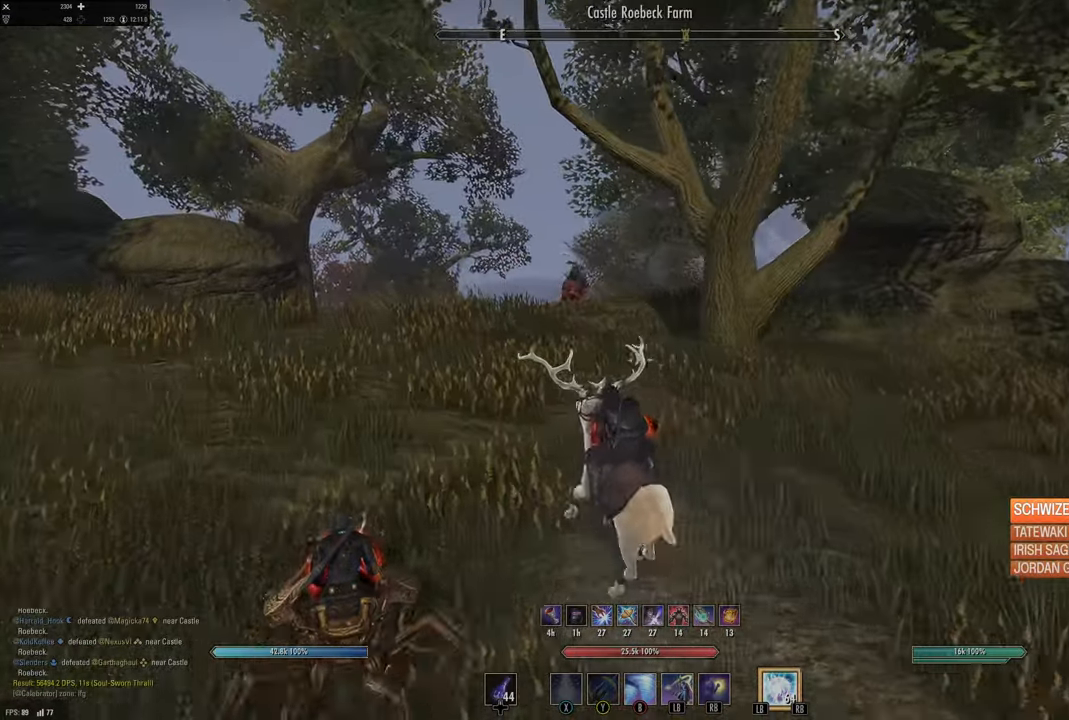
{"buttons": [], "left_stick": "up", "right_stick": "center", "events": []}
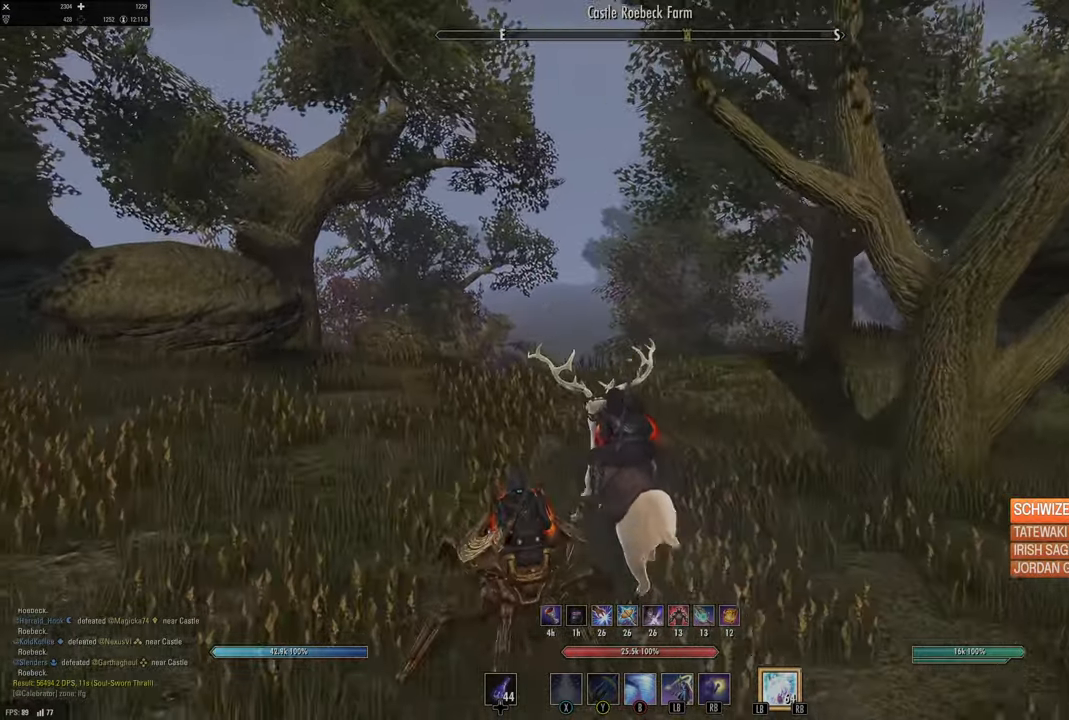
{"buttons": [], "left_stick": "up", "right_stick": "center", "events": []}
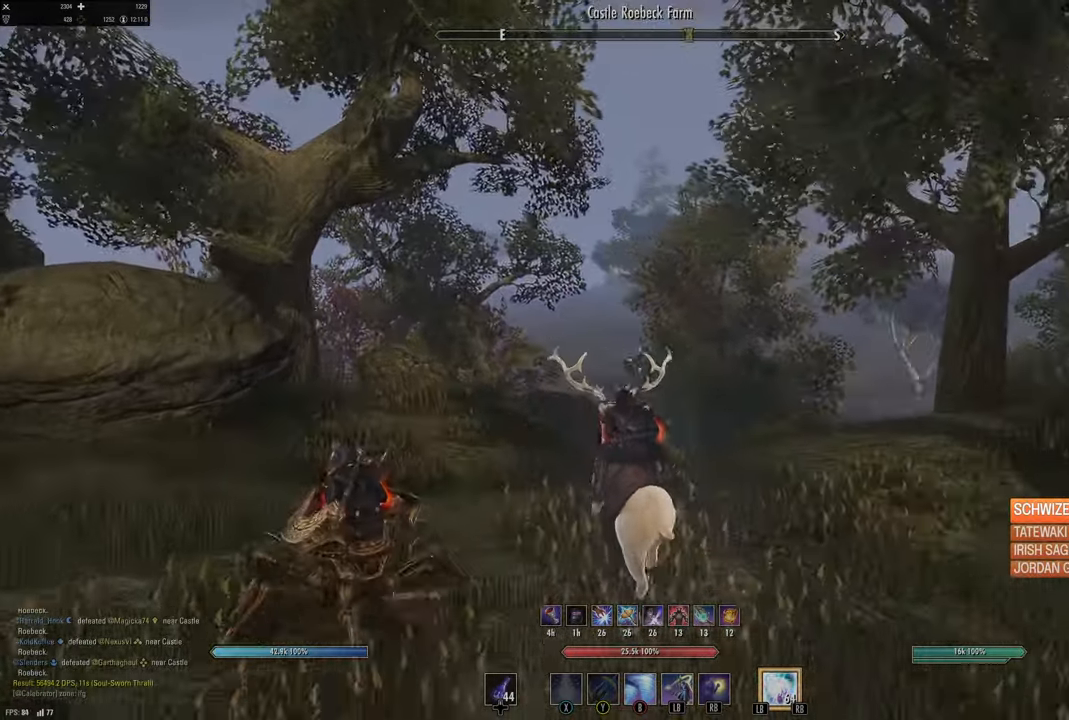
{"buttons": [], "left_stick": "up", "right_stick": "center", "events": [[16, "right_stick", "down"], [250, "right_stick", "center"]]}
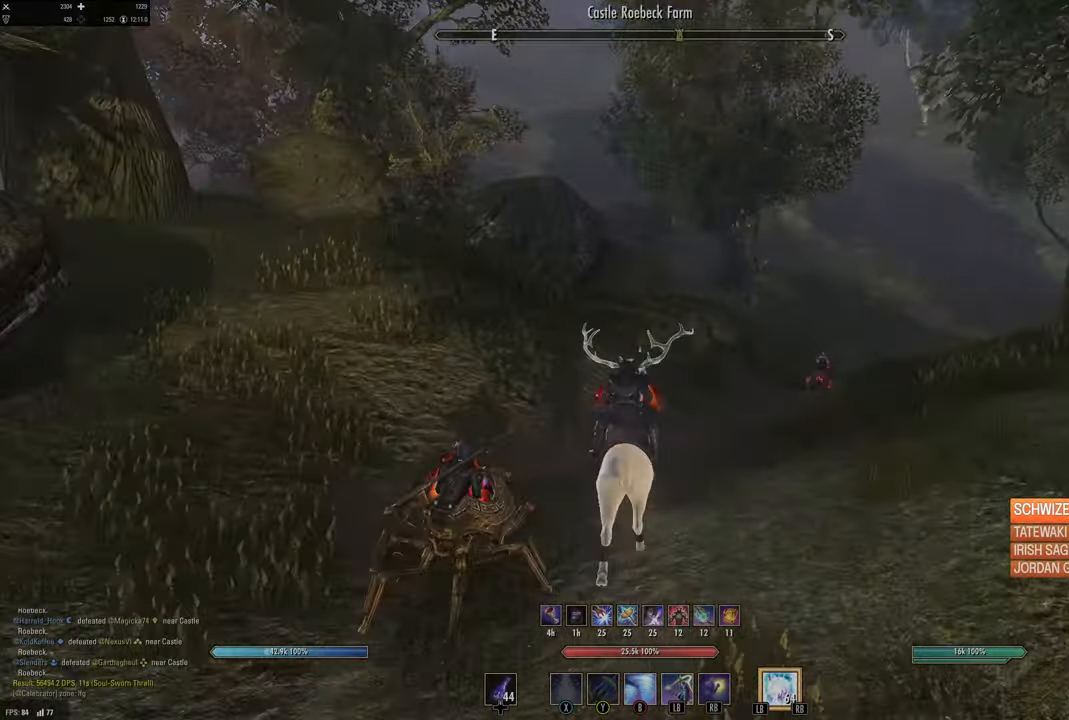
{"buttons": [], "left_stick": "up", "right_stick": "center", "events": []}
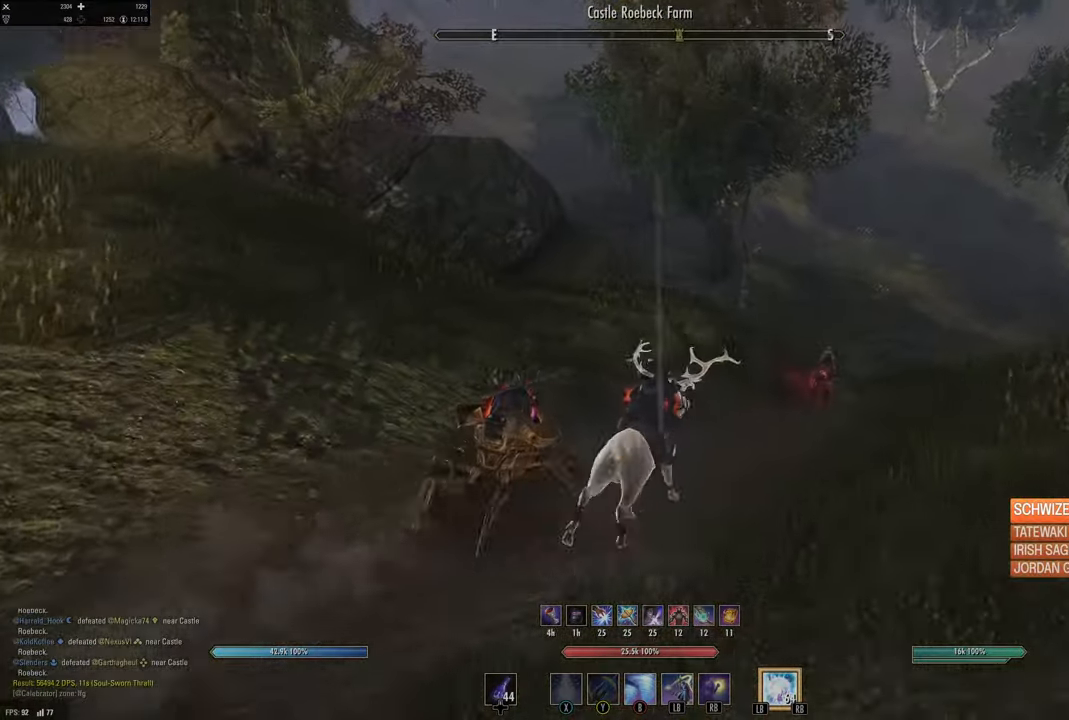
{"buttons": [], "left_stick": "up", "right_stick": "center", "events": []}
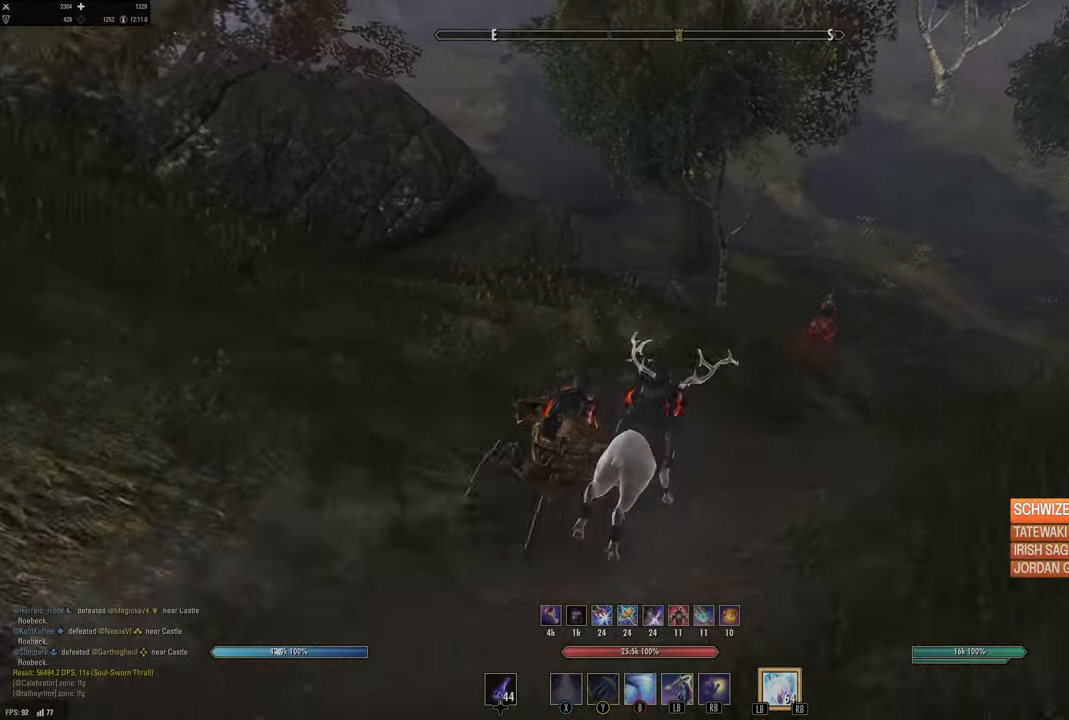
{"buttons": [], "left_stick": "up", "right_stick": "center", "events": []}